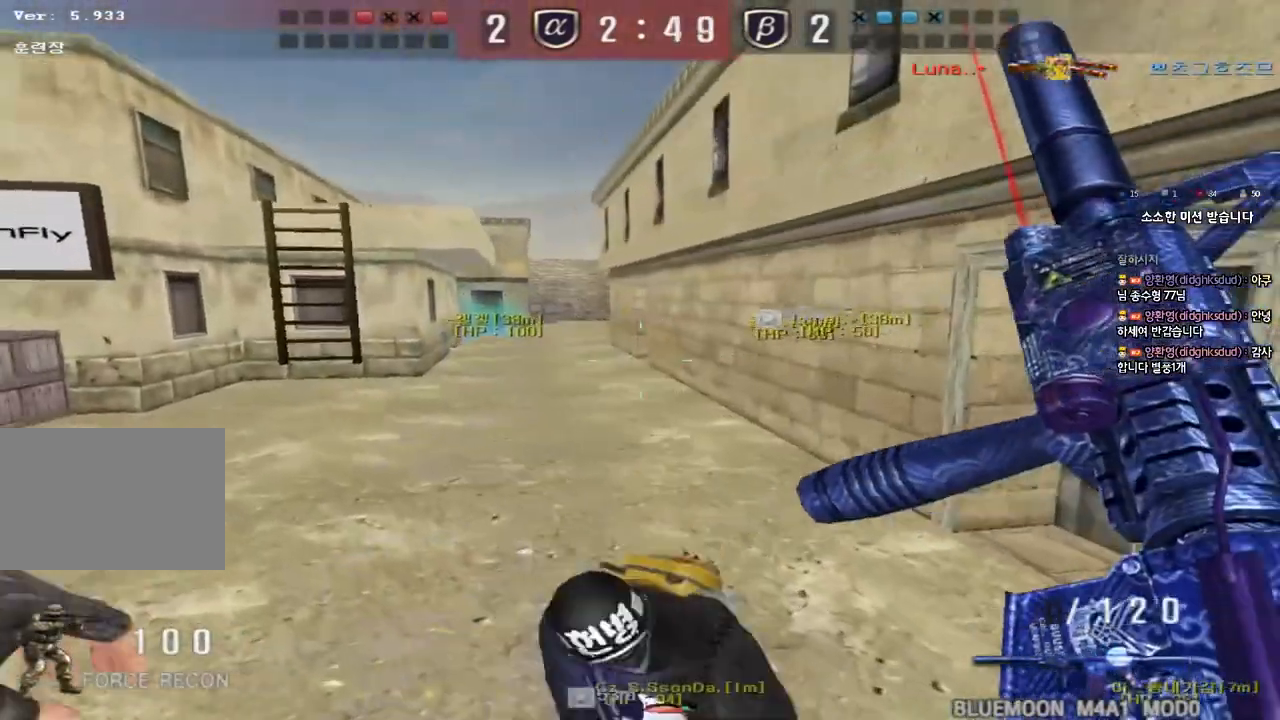
Gameplay with keyboard; each line is a JSON object with the keys held at the frame after it. "events" lists presses ("down") and releases ("up") of "a", "ctrl", "d", "e", "f", "q", "r", "s", "shift", "space", "tab" and "w" between this image and that frame as [ms after this image, input, new state], when the widget could be followed in between. No other keys are recorded. Mouse input is not recorded.
{"keys": ["d", "w"], "events": [[50, "tab", "down"], [350, "ctrl", "down"], [467, "ctrl", "up"], [467, "tab", "up"]]}
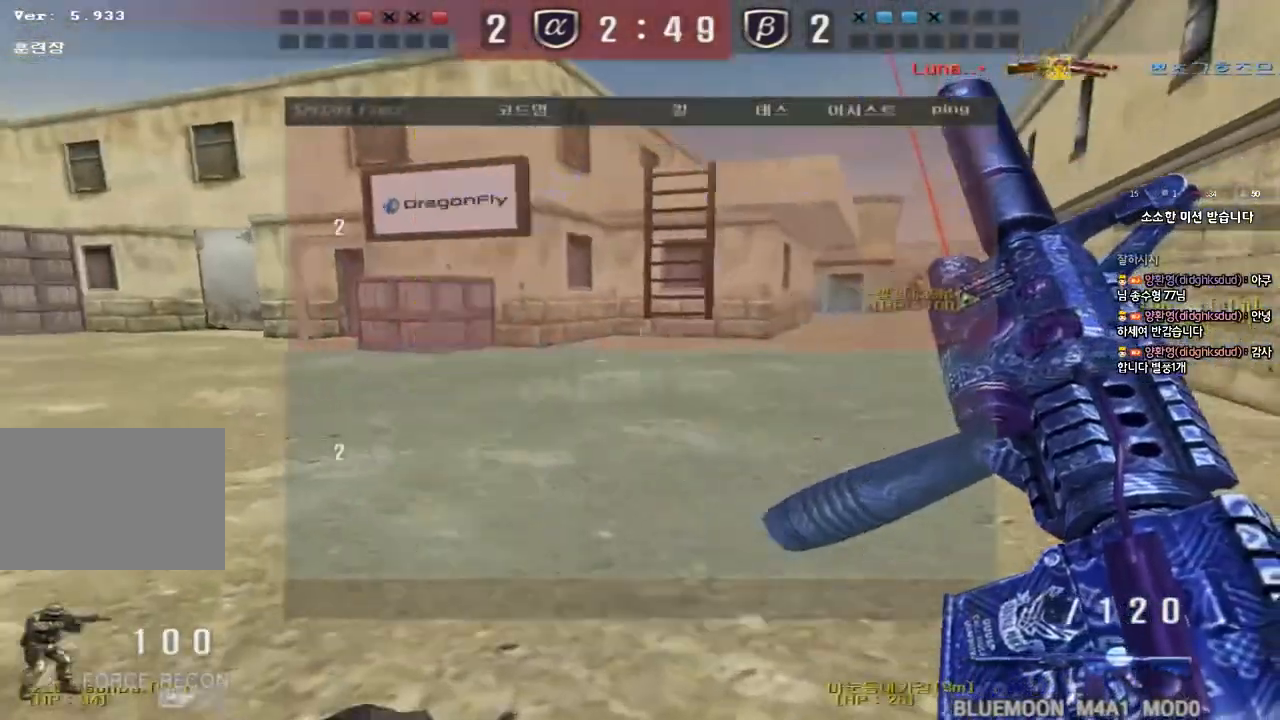
{"keys": [], "events": [[33, "tab", "down"], [233, "ctrl", "down"], [250, "d", "up"], [250, "w", "up"], [300, "space", "down"], [417, "tab", "up"], [450, "space", "up"], [467, "ctrl", "up"]]}
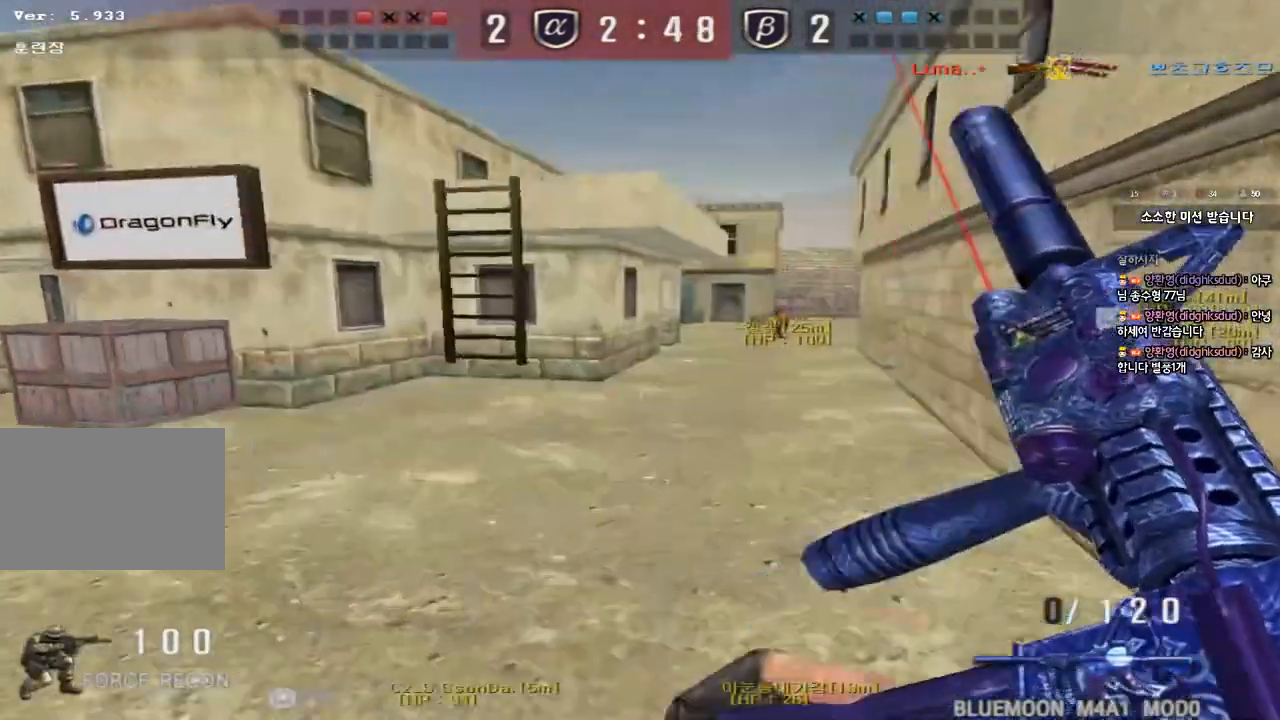
{"keys": ["shift"], "events": [[317, "w", "down"], [333, "d", "down"], [483, "shift", "down"], [500, "d", "up"], [500, "w", "up"]]}
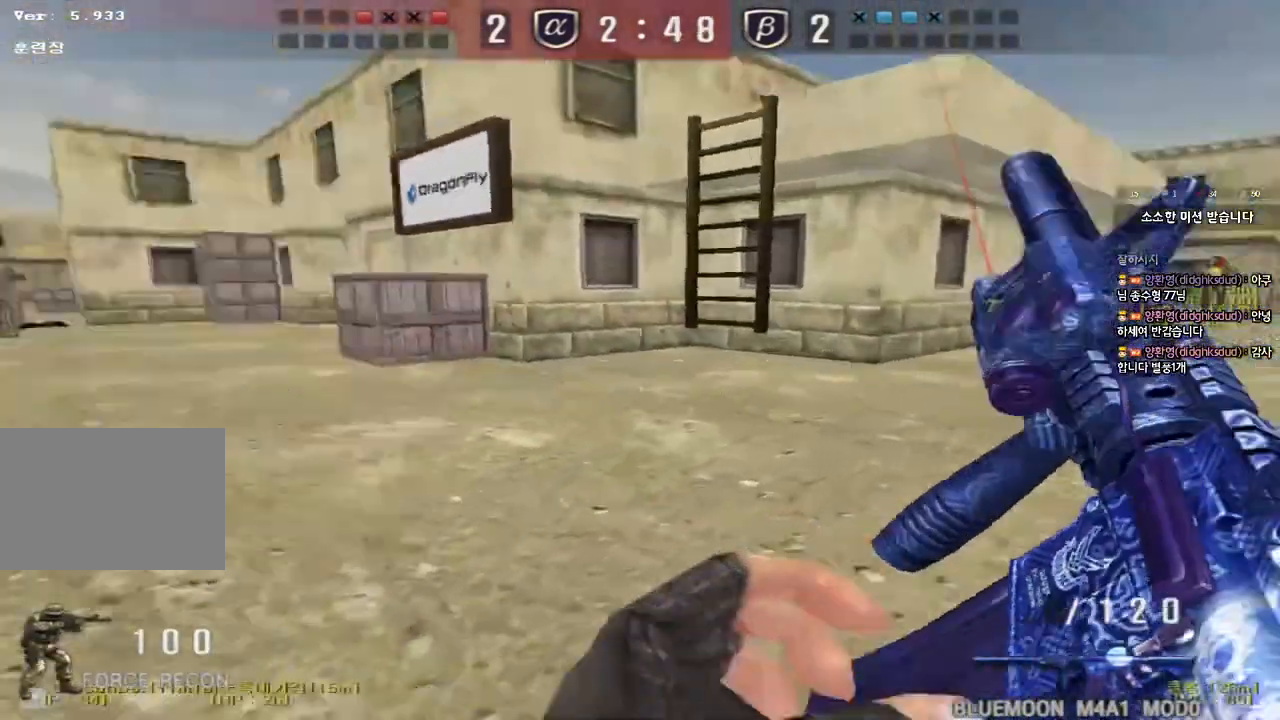
{"keys": ["shift"], "events": [[33, "space", "down"], [167, "space", "up"]]}
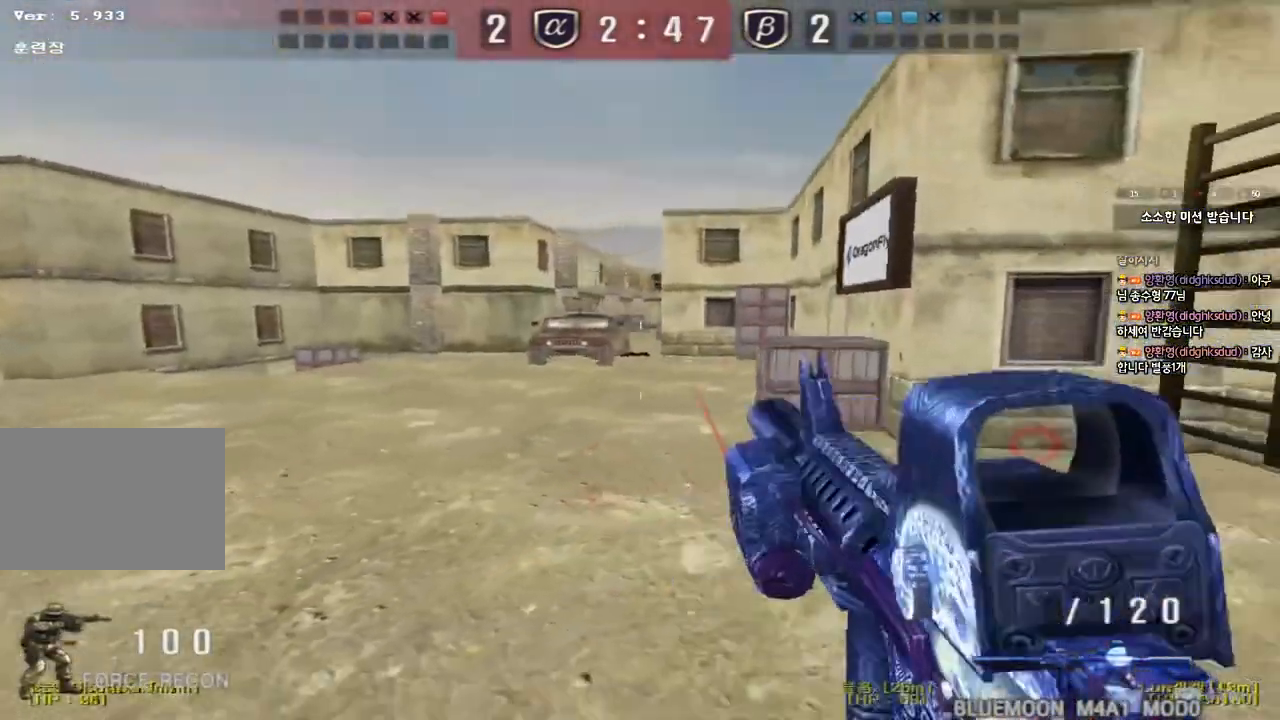
{"keys": ["shift"], "events": [[50, "shift", "up"], [83, "d", "down"], [83, "w", "down"], [233, "shift", "down"], [250, "d", "up"], [267, "w", "up"], [283, "space", "down"], [433, "space", "up"]]}
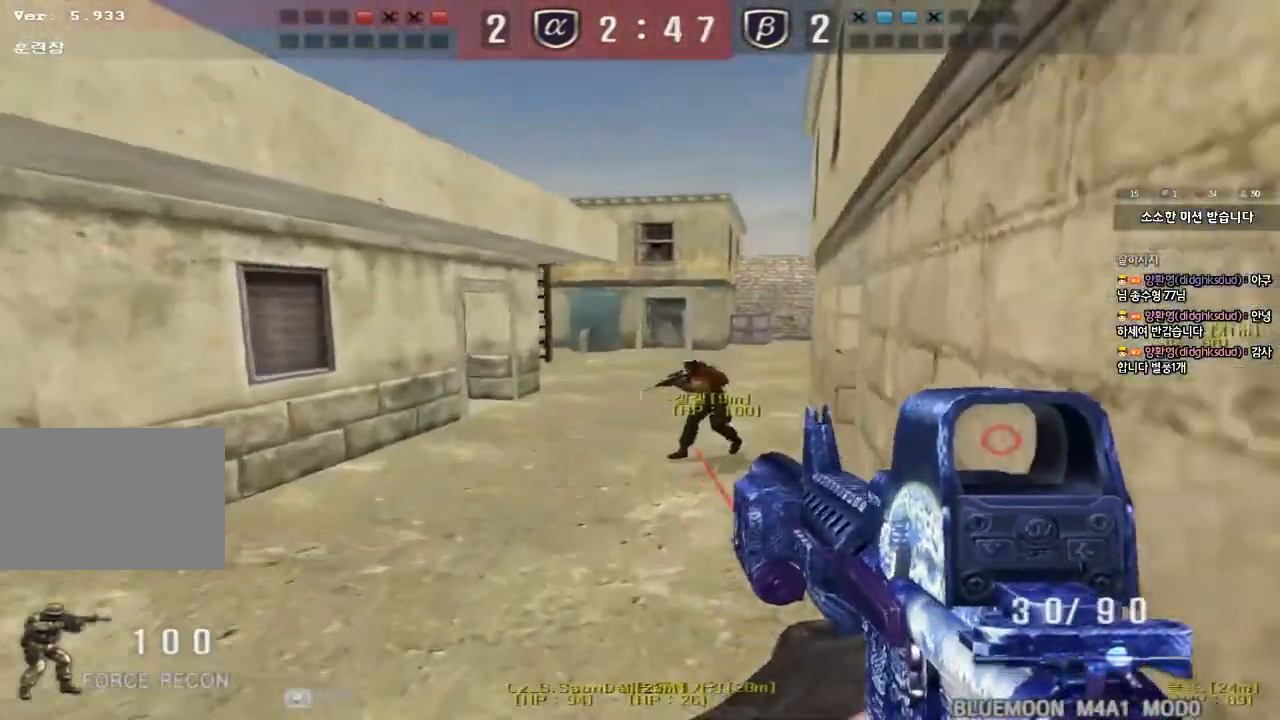
{"keys": ["d", "w"], "events": [[317, "shift", "up"], [400, "w", "down"], [417, "d", "down"]]}
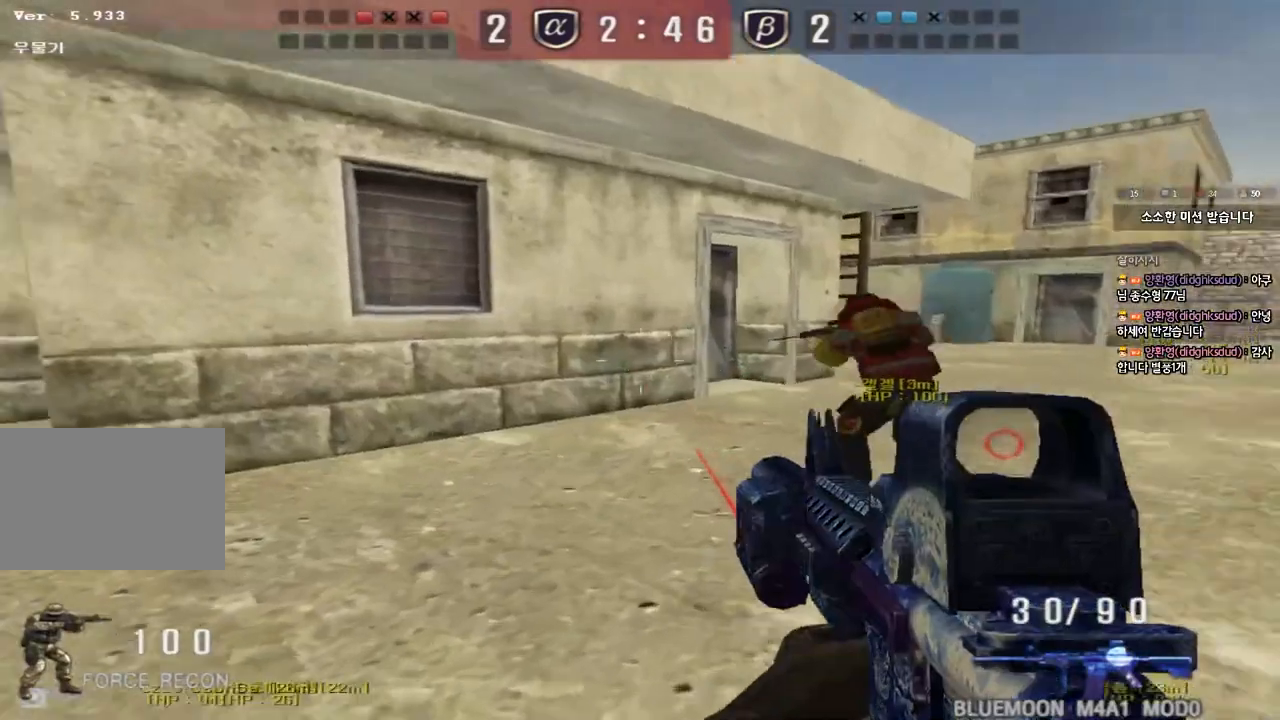
{"keys": ["shift"], "events": [[50, "shift", "down"], [67, "d", "up"], [83, "w", "up"], [100, "space", "down"], [233, "space", "up"]]}
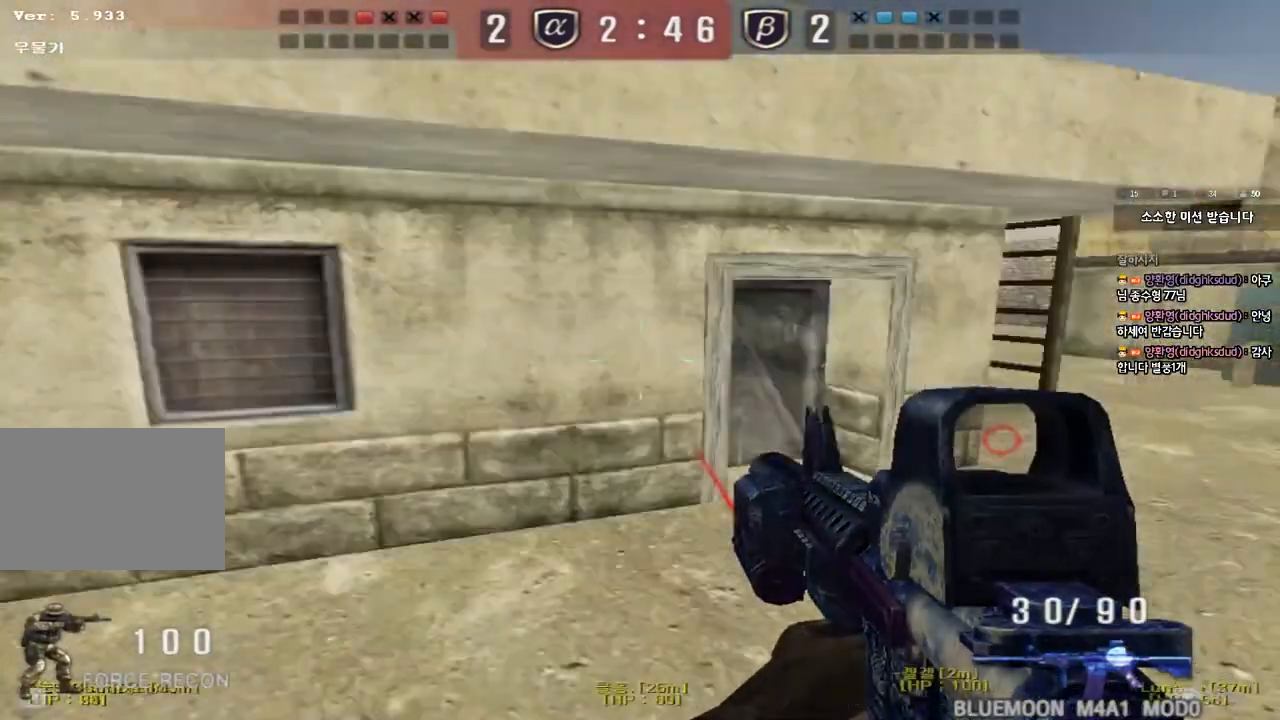
{"keys": ["shift", "space"], "events": [[83, "shift", "up"], [183, "d", "down"], [183, "w", "down"], [317, "shift", "down"], [333, "d", "up"], [333, "w", "up"], [367, "space", "down"]]}
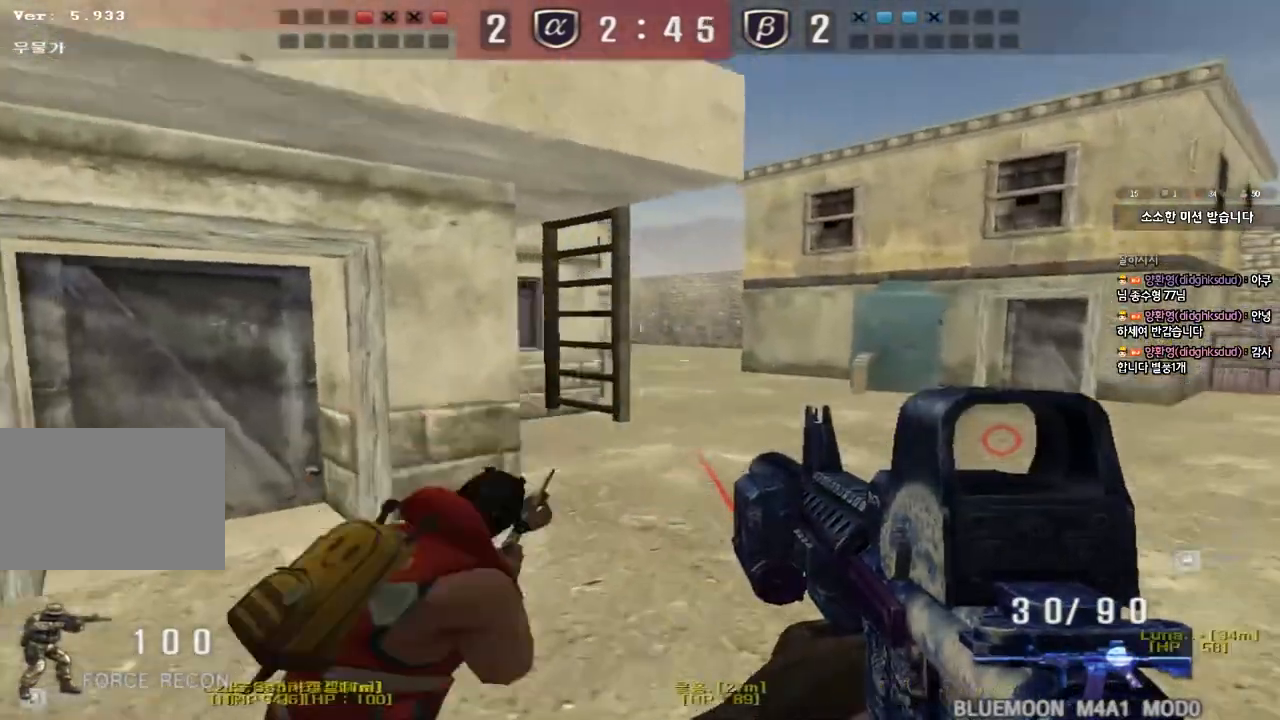
{"keys": ["d", "w"], "events": [[17, "space", "up"], [350, "shift", "up"], [400, "d", "down"], [400, "w", "down"]]}
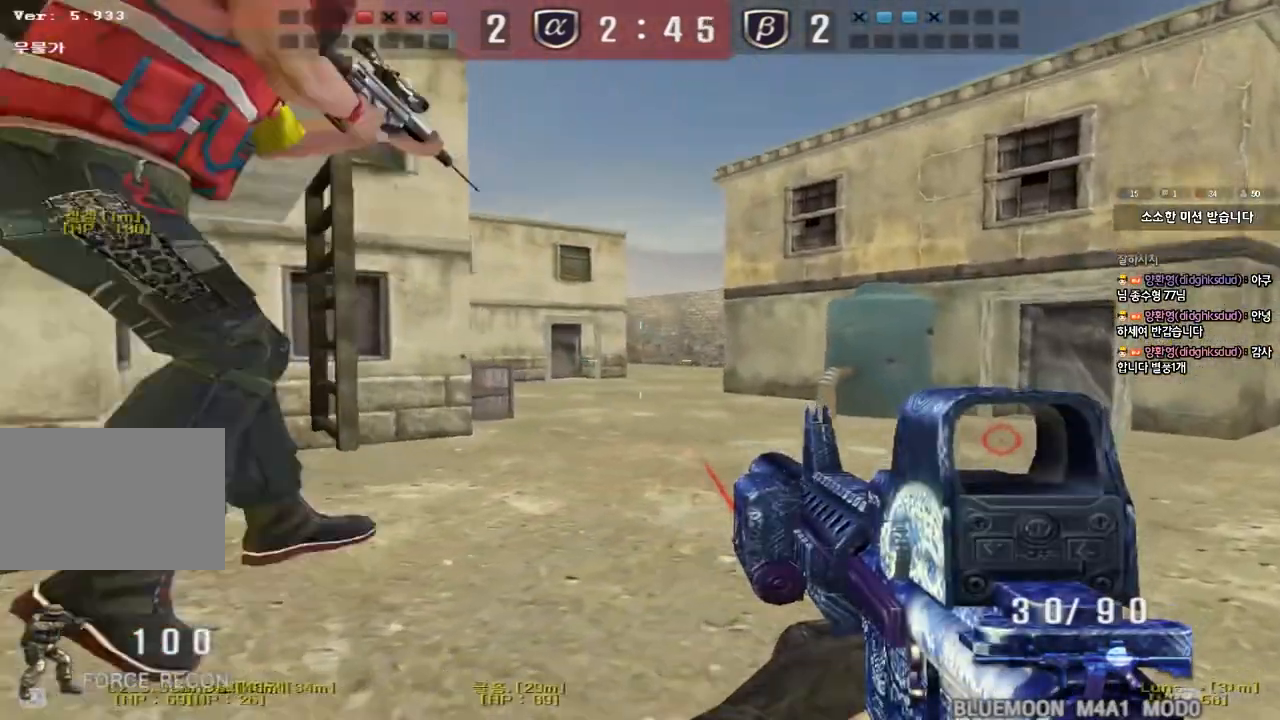
{"keys": ["shift"], "events": [[50, "shift", "down"], [67, "d", "up"], [83, "w", "up"], [100, "space", "down"], [267, "space", "up"]]}
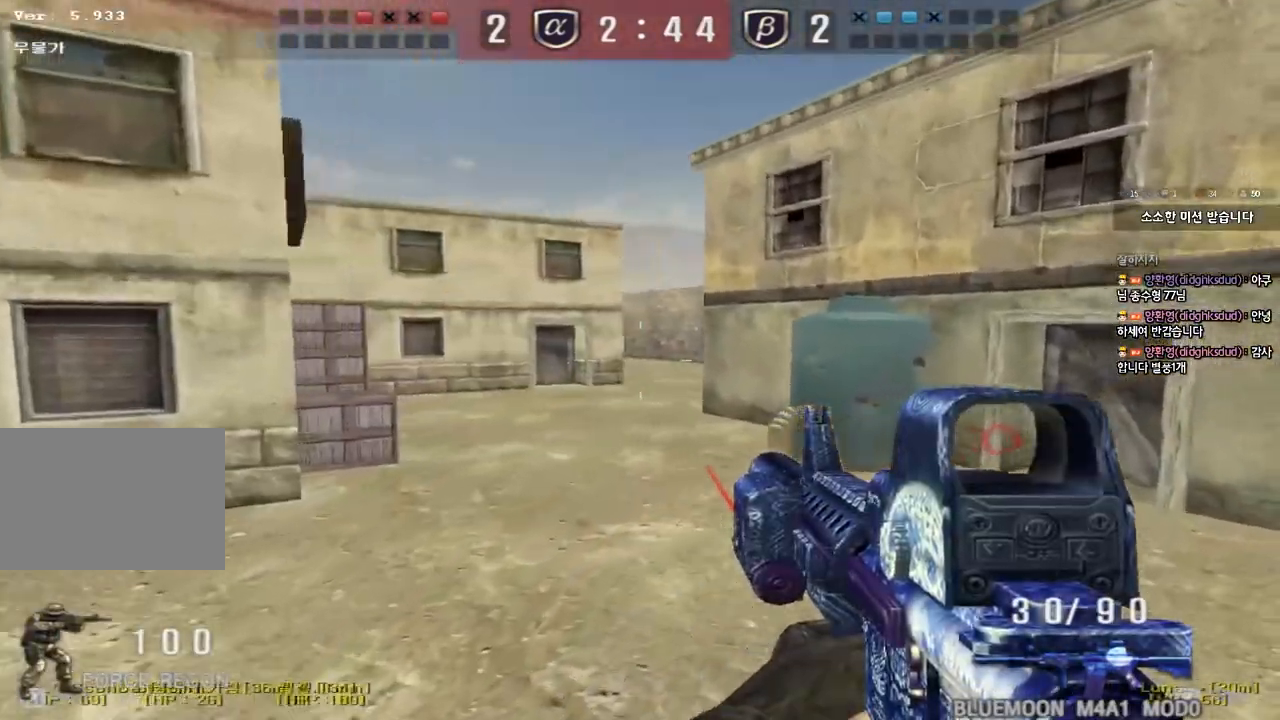
{"keys": ["a", "s"], "events": [[117, "shift", "up"], [167, "d", "down"], [167, "w", "down"], [300, "ctrl", "down"], [317, "d", "up"], [333, "w", "up"], [350, "space", "down"], [417, "s", "down"], [433, "ctrl", "up"], [450, "a", "down"], [450, "space", "up"]]}
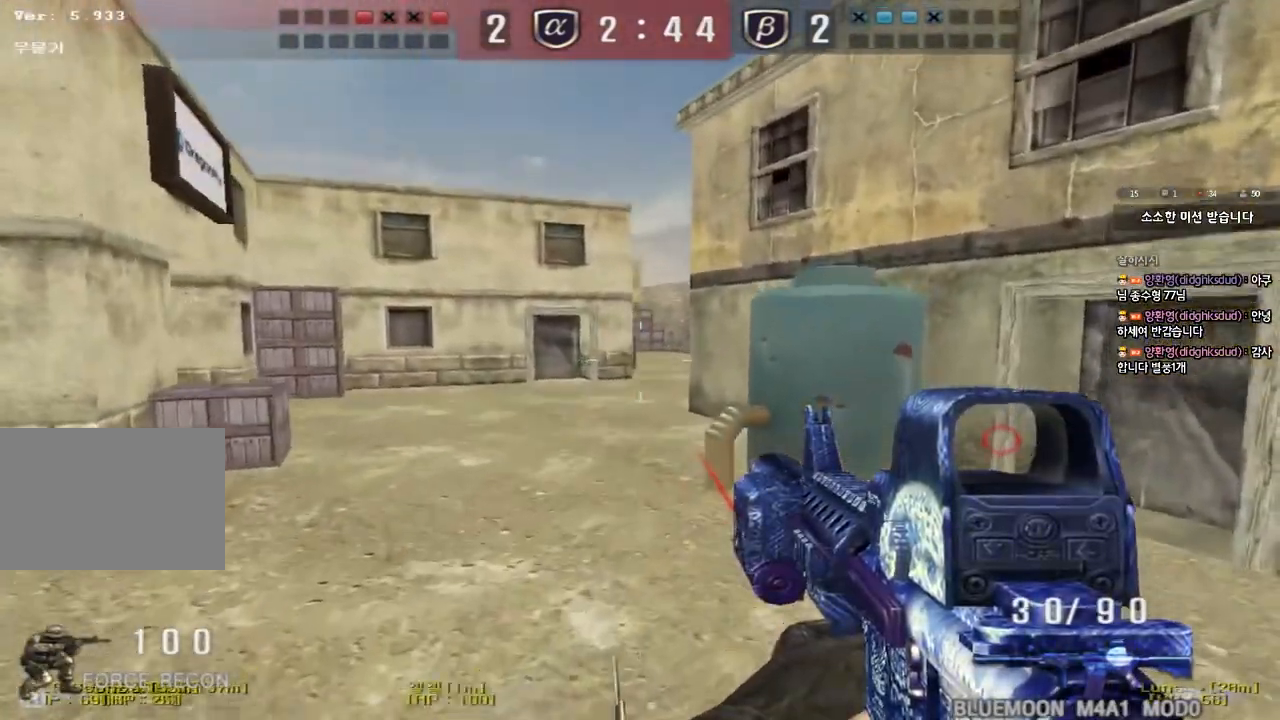
{"keys": ["a", "s"], "events": [[33, "ctrl", "down"], [150, "ctrl", "up"], [217, "ctrl", "down"], [400, "ctrl", "up"]]}
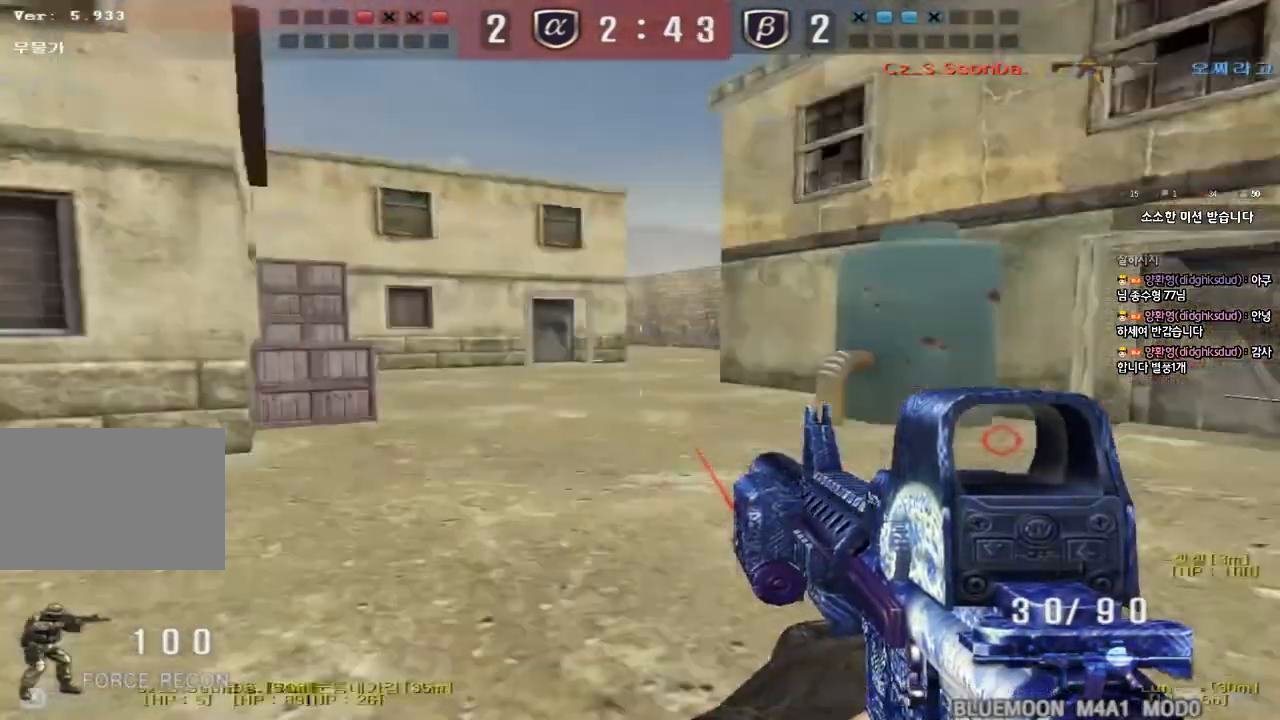
{"keys": ["a", "w"], "events": [[83, "ctrl", "down"], [83, "s", "up"], [100, "a", "up"], [100, "space", "down"], [200, "a", "down"], [200, "space", "up"], [217, "w", "down"], [233, "ctrl", "up"], [333, "ctrl", "down"], [483, "ctrl", "up"]]}
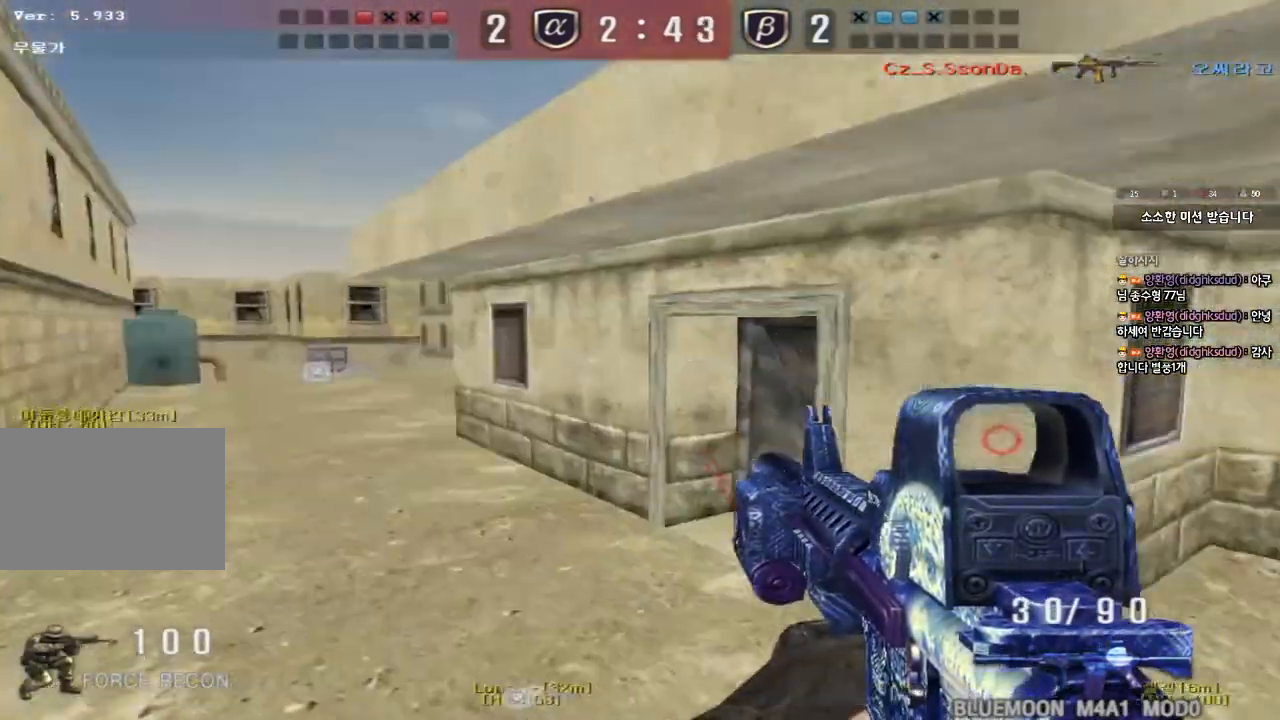
{"keys": ["w"], "events": [[67, "ctrl", "down"], [183, "ctrl", "up"], [483, "a", "up"]]}
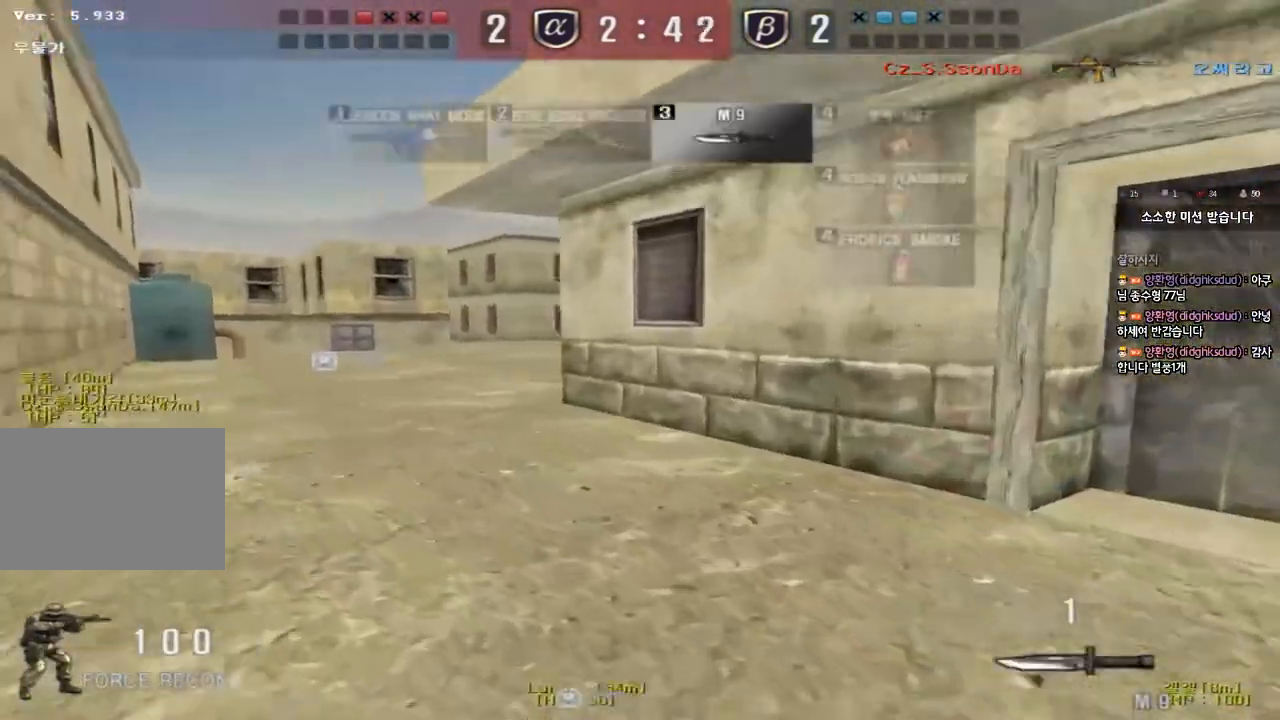
{"keys": ["d", "w"], "events": [[17, "d", "down"]]}
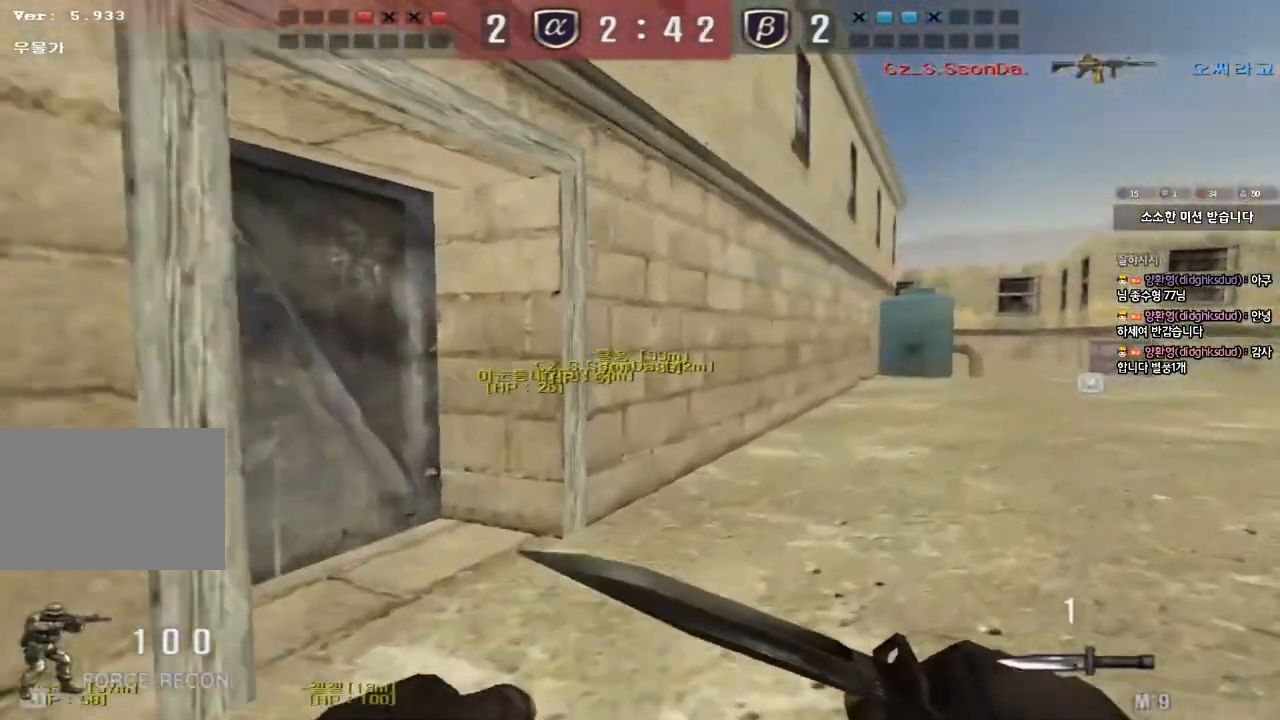
{"keys": ["d", "tab", "w"], "events": [[133, "tab", "down"]]}
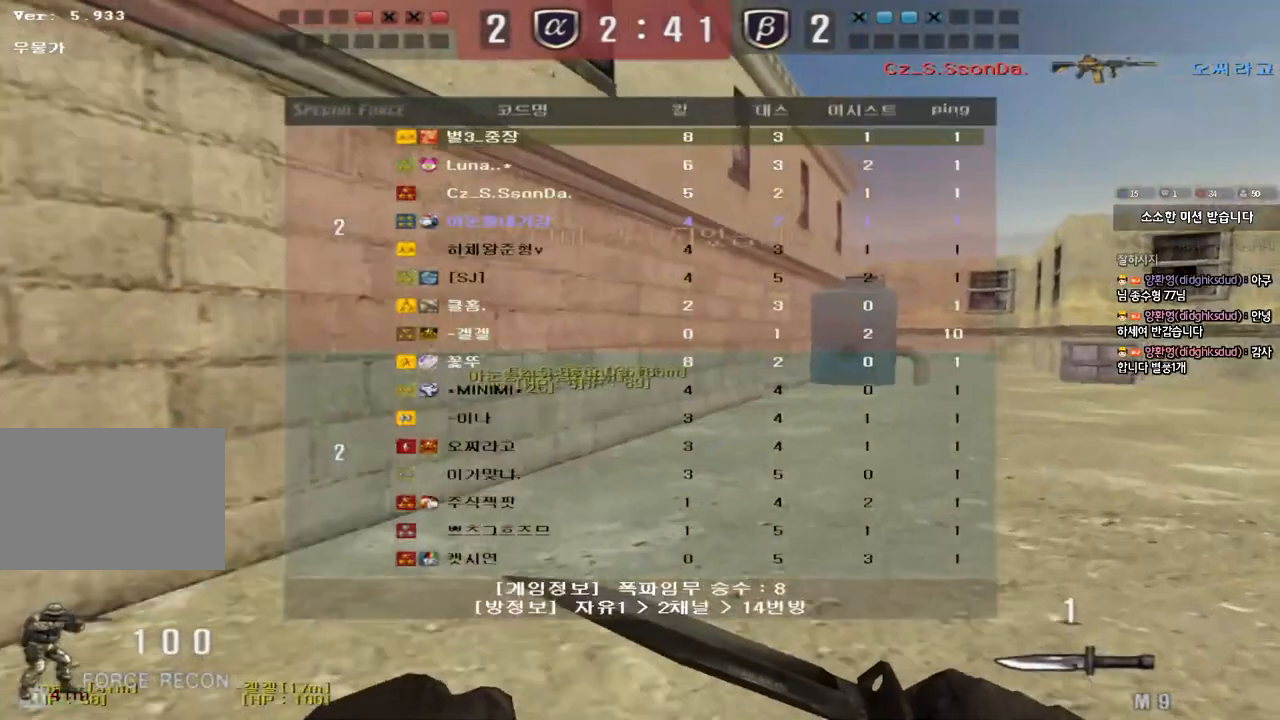
{"keys": ["d", "tab", "w"], "events": []}
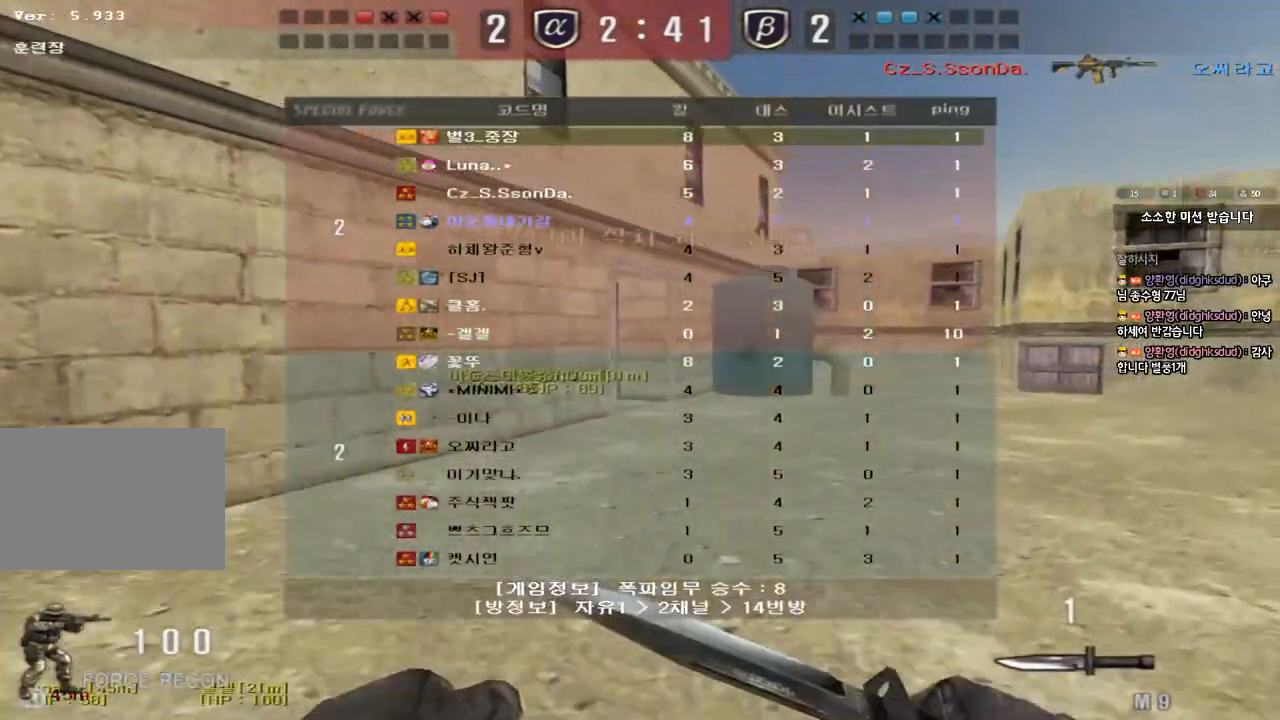
{"keys": ["d", "w"], "events": [[250, "tab", "up"]]}
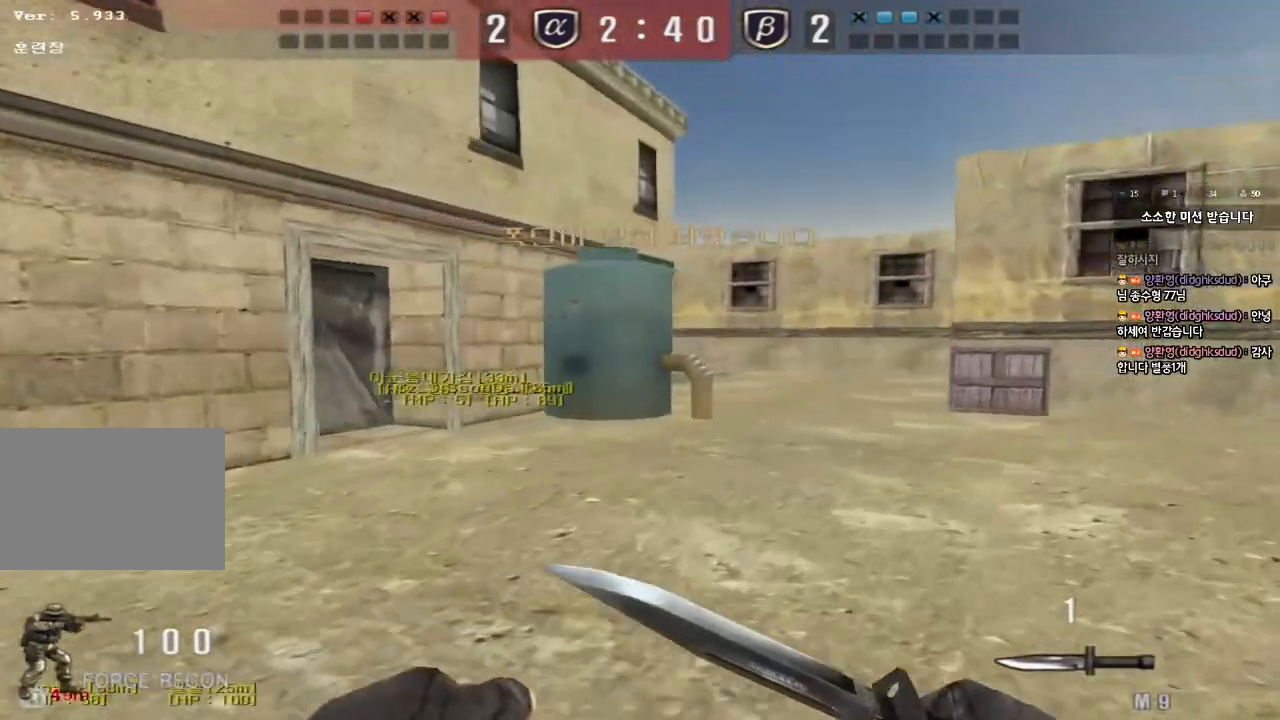
{"keys": ["d", "w"], "events": []}
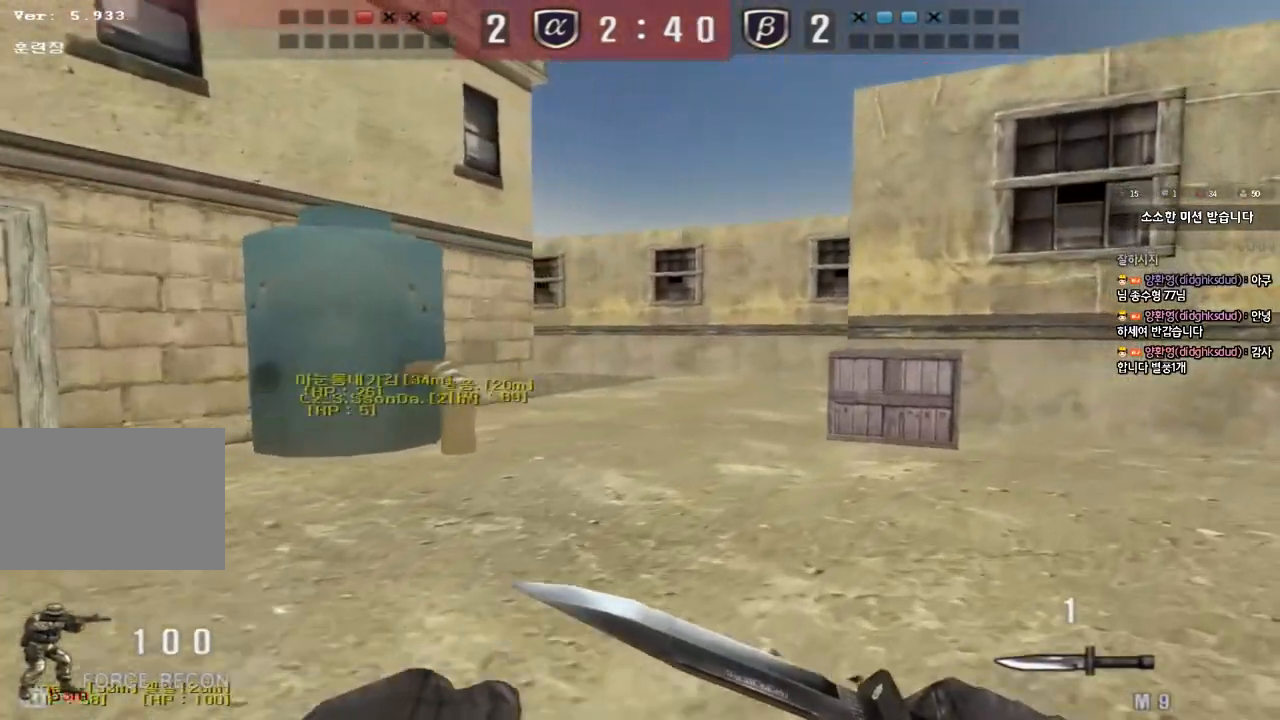
{"keys": ["d", "w"], "events": [[233, "ctrl", "down"], [233, "d", "up"], [250, "w", "up"], [333, "ctrl", "up"], [333, "w", "down"], [350, "d", "down"]]}
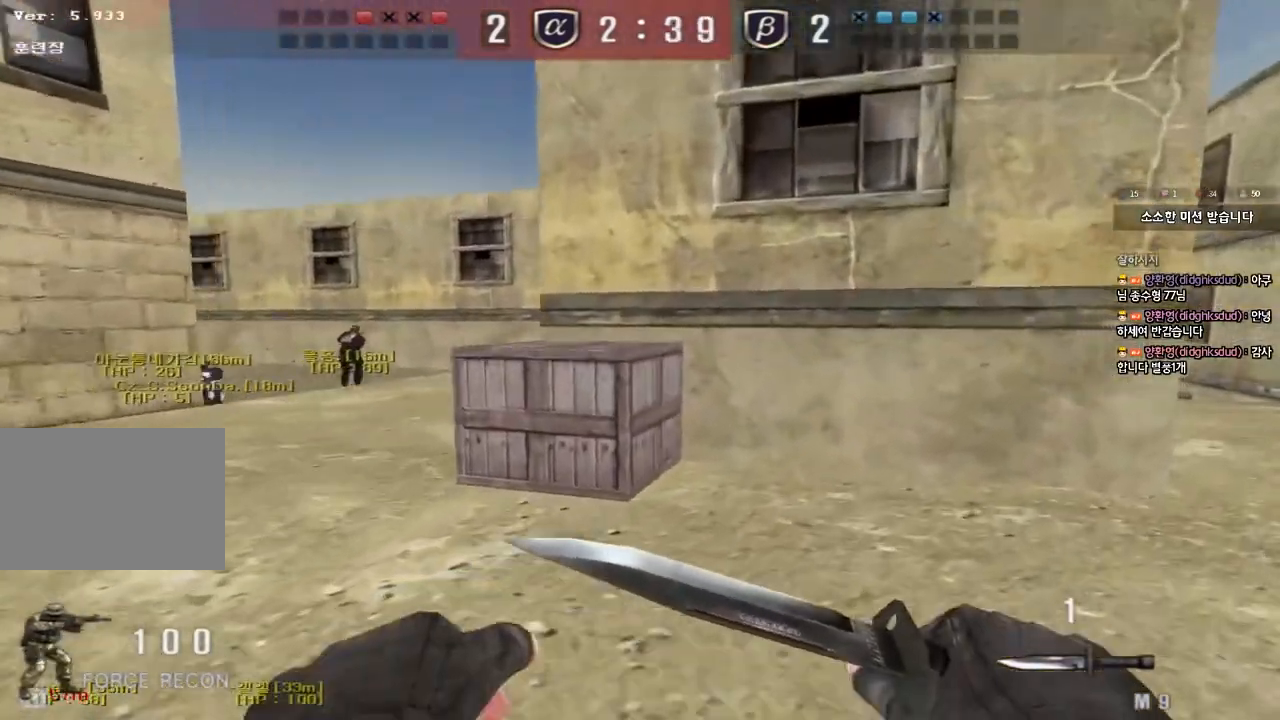
{"keys": ["d", "w"], "events": [[67, "ctrl", "down"], [67, "d", "up"], [83, "w", "up"], [167, "ctrl", "up"], [167, "d", "down"], [167, "w", "down"], [383, "d", "up"], [400, "ctrl", "down"], [400, "w", "up"], [483, "ctrl", "up"], [483, "d", "down"], [500, "w", "down"]]}
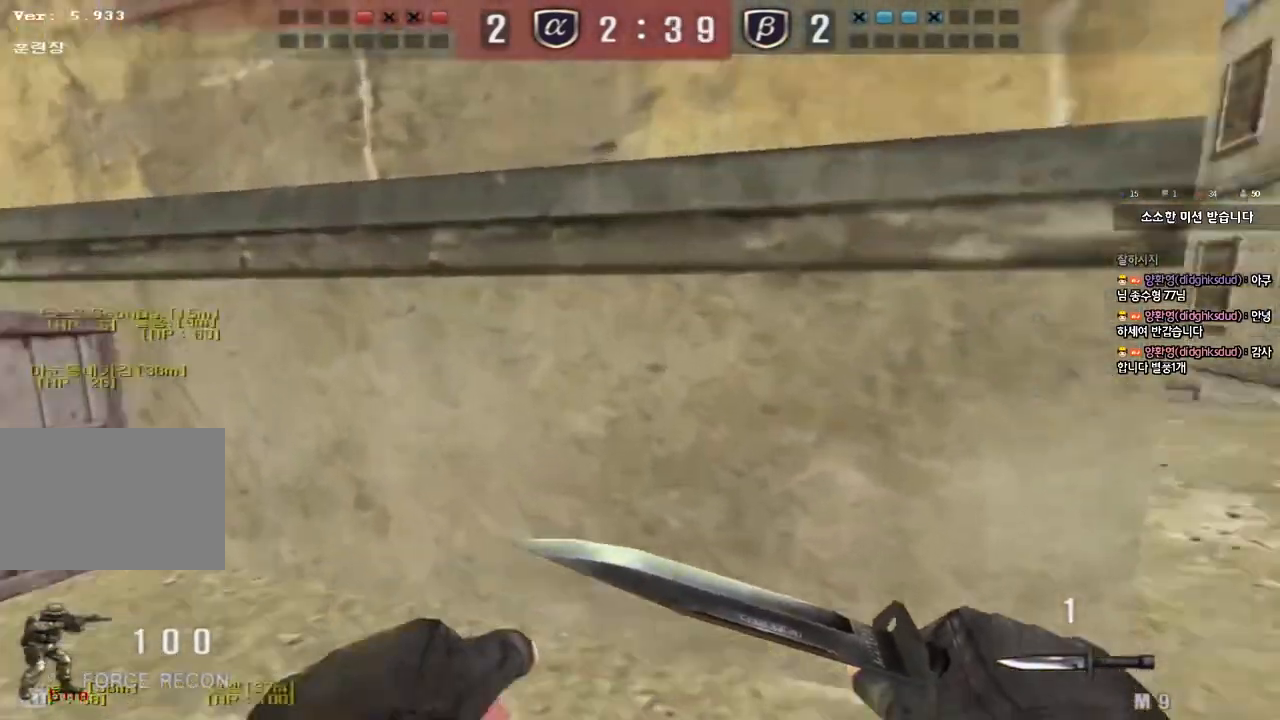
{"keys": ["d", "w"], "events": [[250, "ctrl", "down"], [250, "d", "up"], [267, "w", "up"], [350, "ctrl", "up"], [350, "d", "down"], [350, "w", "down"]]}
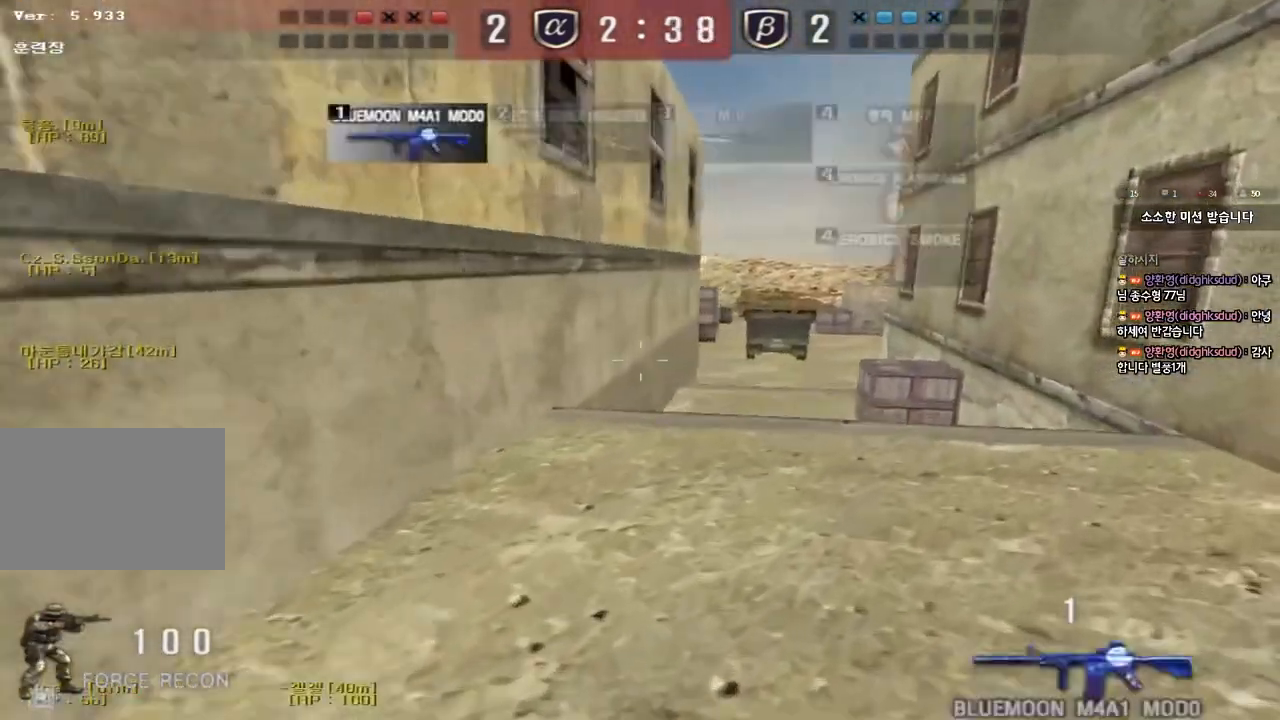
{"keys": ["ctrl"], "events": [[100, "d", "up"], [117, "ctrl", "down"], [117, "w", "up"], [183, "ctrl", "up"], [200, "d", "down"], [200, "w", "down"], [467, "d", "up"], [483, "ctrl", "down"], [500, "w", "up"]]}
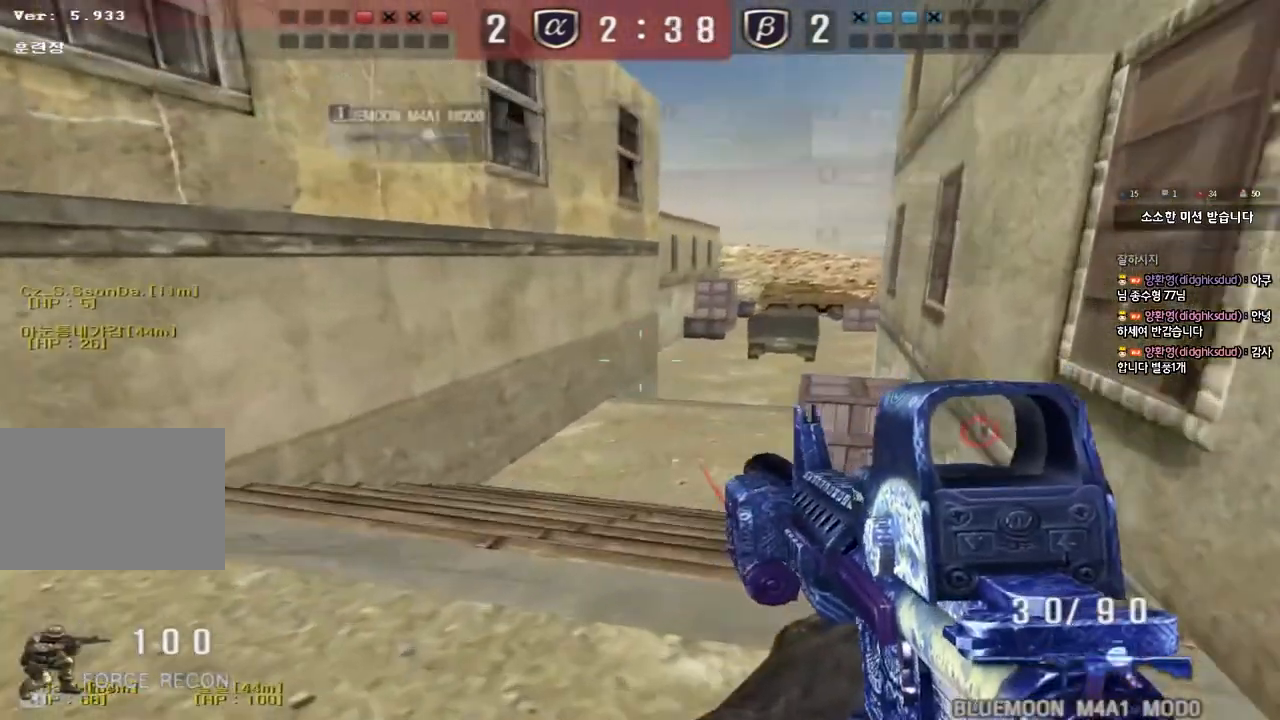
{"keys": ["d", "w"], "events": [[33, "ctrl", "up"], [67, "d", "down"], [67, "w", "down"], [383, "d", "up"], [383, "shift", "down"], [383, "w", "up"], [483, "shift", "up"], [483, "w", "down"], [500, "d", "down"]]}
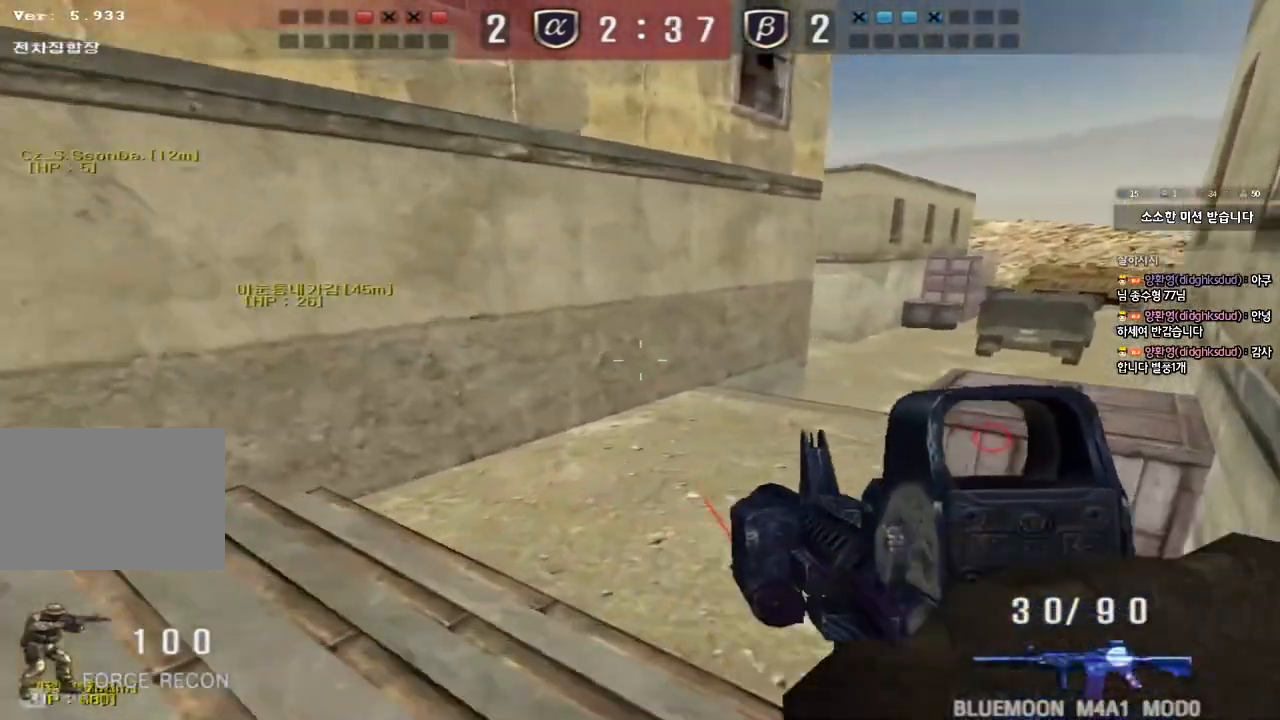
{"keys": ["shift"], "events": [[117, "shift", "down"], [133, "d", "up"], [150, "space", "down"], [150, "w", "up"], [283, "space", "up"]]}
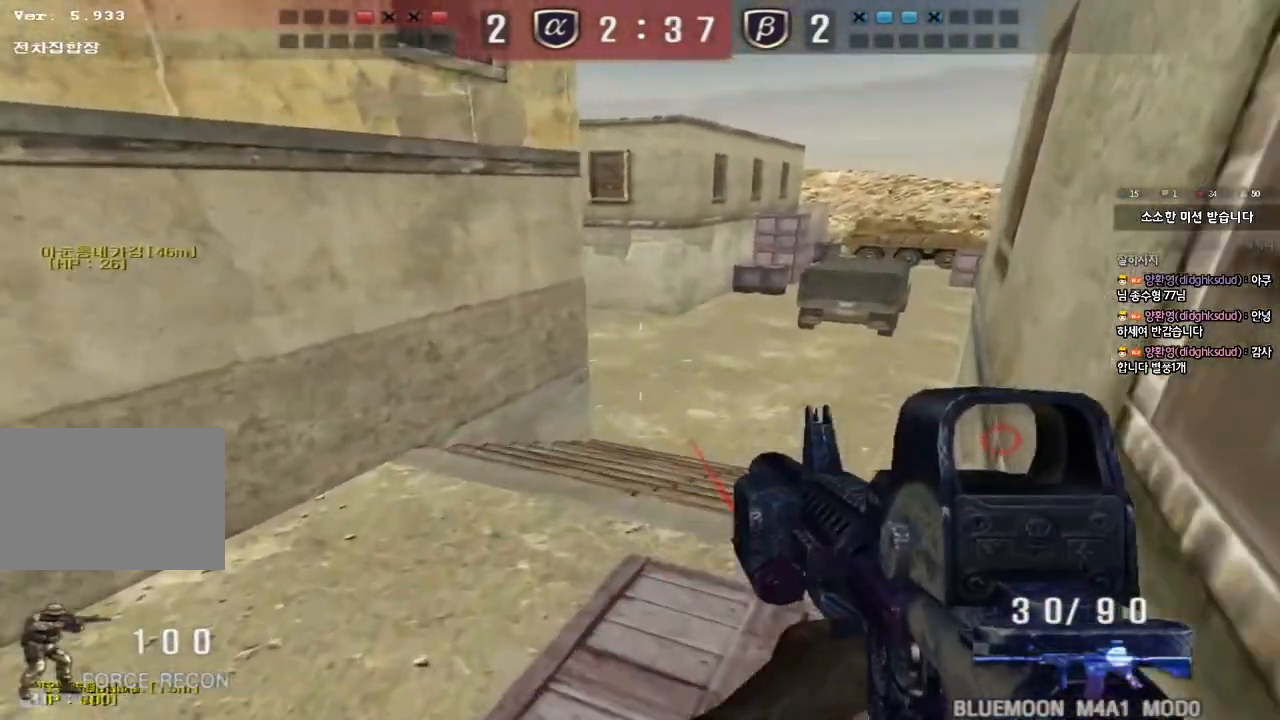
{"keys": ["shift"], "events": [[67, "shift", "up"], [83, "w", "down"], [100, "d", "down"], [217, "shift", "down"], [233, "d", "up"], [250, "w", "up"], [267, "space", "down"], [417, "space", "up"]]}
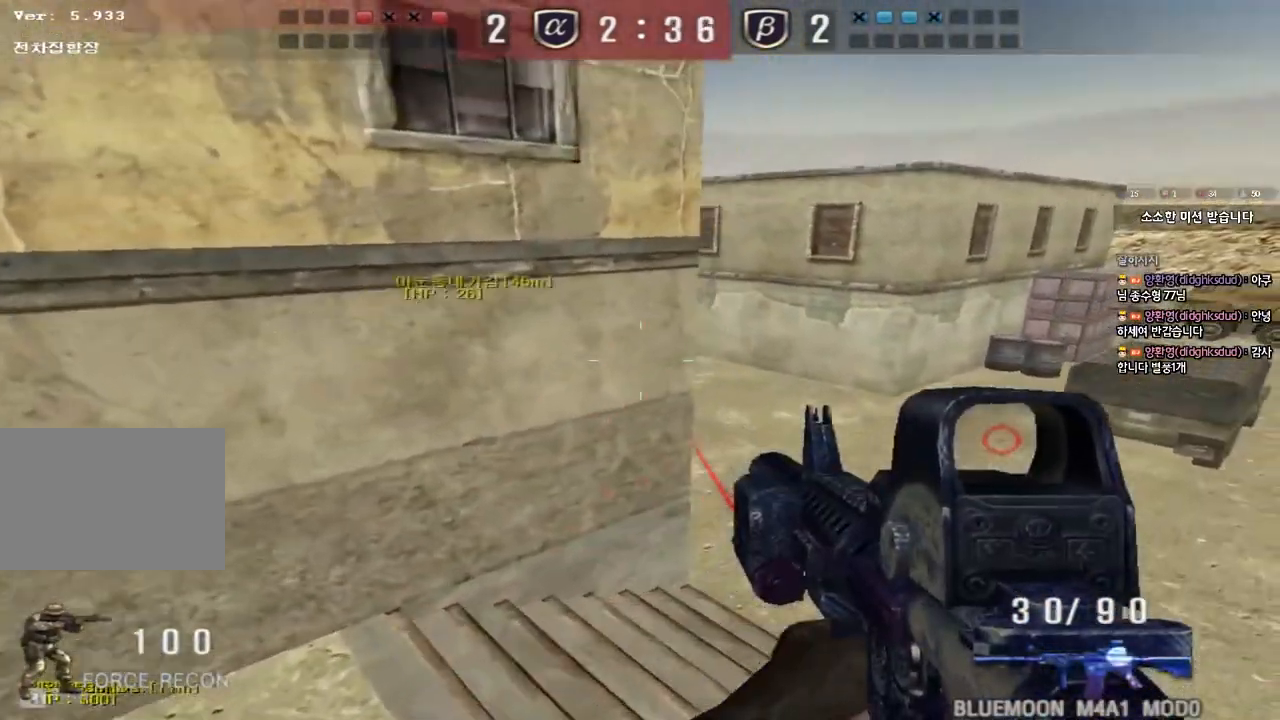
{"keys": [], "events": [[133, "shift", "up"]]}
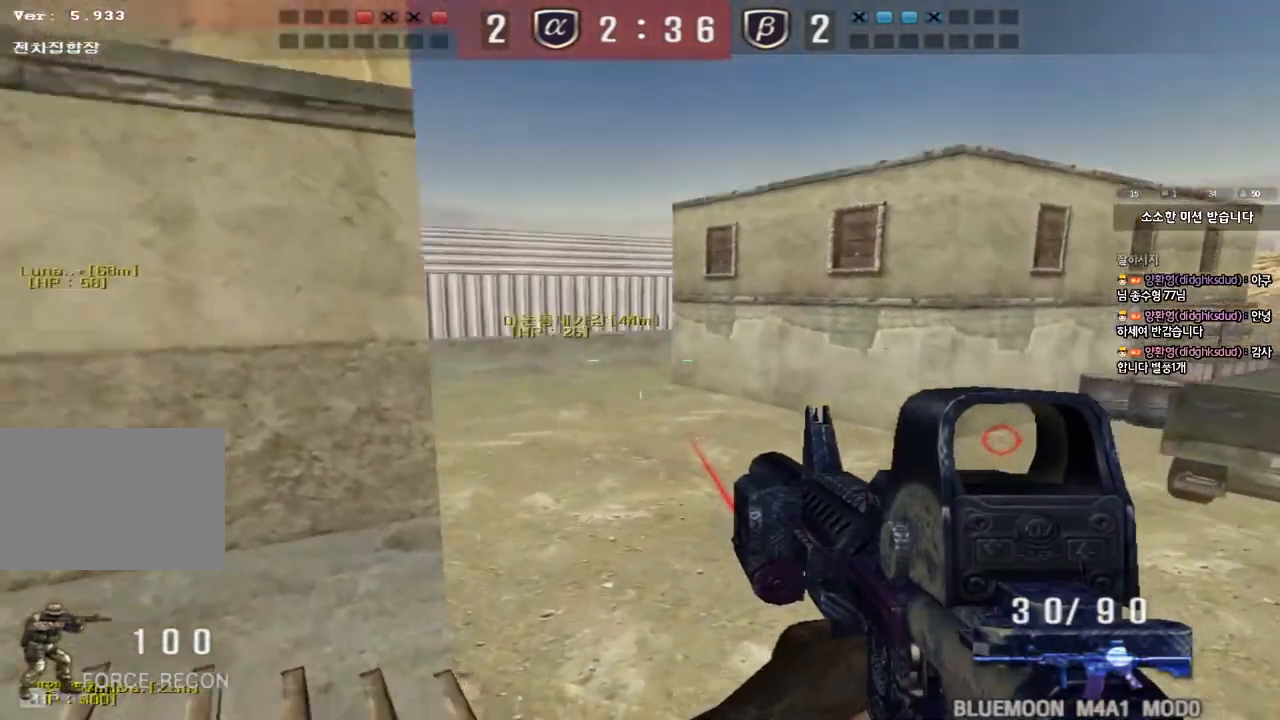
{"keys": ["ctrl"], "events": [[133, "w", "down"], [150, "d", "down"], [300, "ctrl", "down"], [300, "d", "up"], [333, "space", "down"], [333, "w", "up"], [483, "space", "up"]]}